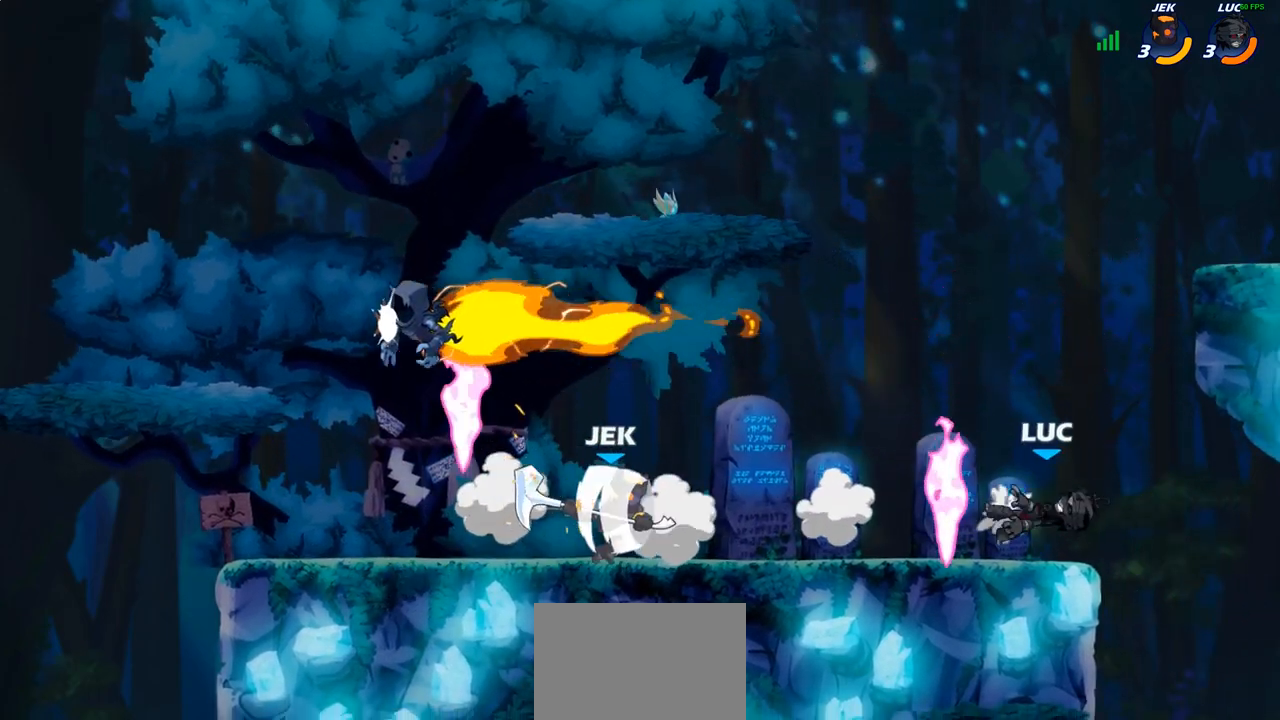
Gameplay with a controller (PlayStation layout); each line is a JSON object with the inputs held at the frame after it. "events" lists button and stick changes between this image and that frame as [ms after this image, input, new state], when the widget could be followed in between. Not read: L3 R3.
{"buttons": [], "left_stick": "left", "right_stick": "center", "events": [[67, "R1", "down"], [167, "R1", "up"]]}
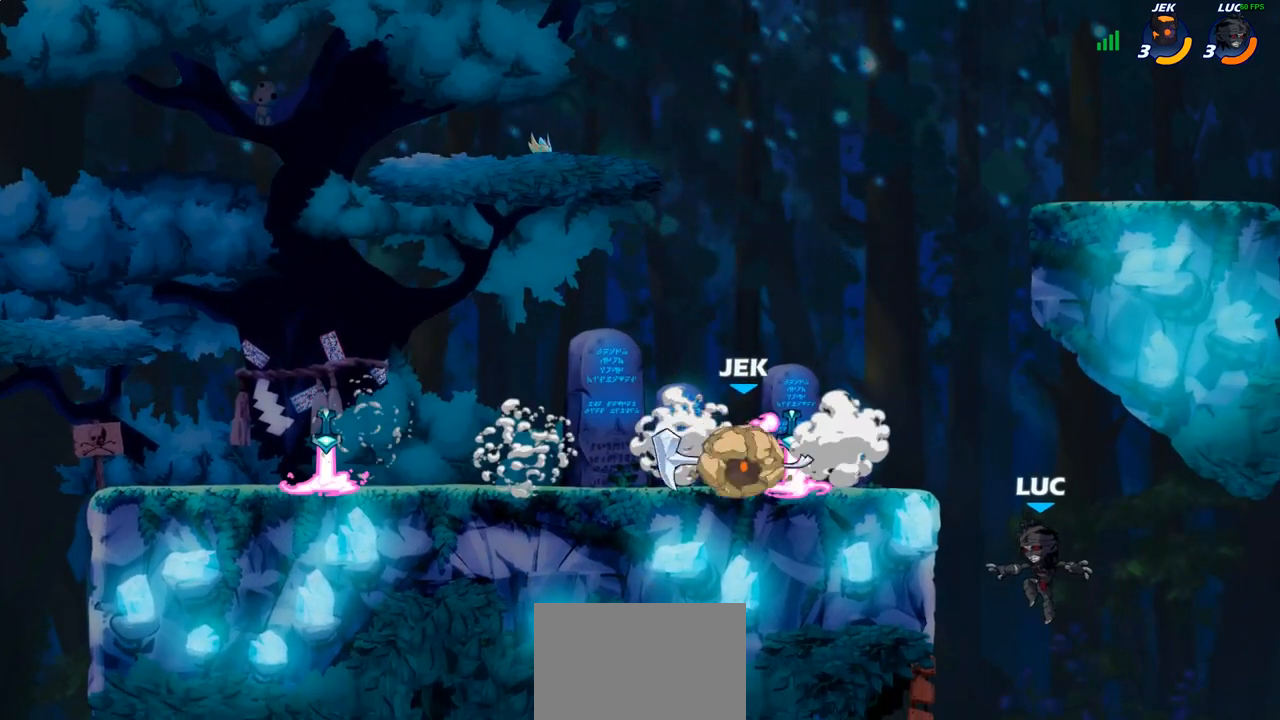
{"buttons": ["CIRCLE"], "left_stick": "up-right", "right_stick": "center", "events": [[217, "left_stick", "right"], [350, "CROSS", "down"], [417, "CIRCLE", "down"], [450, "CROSS", "up"], [450, "left_stick", "up-right"]]}
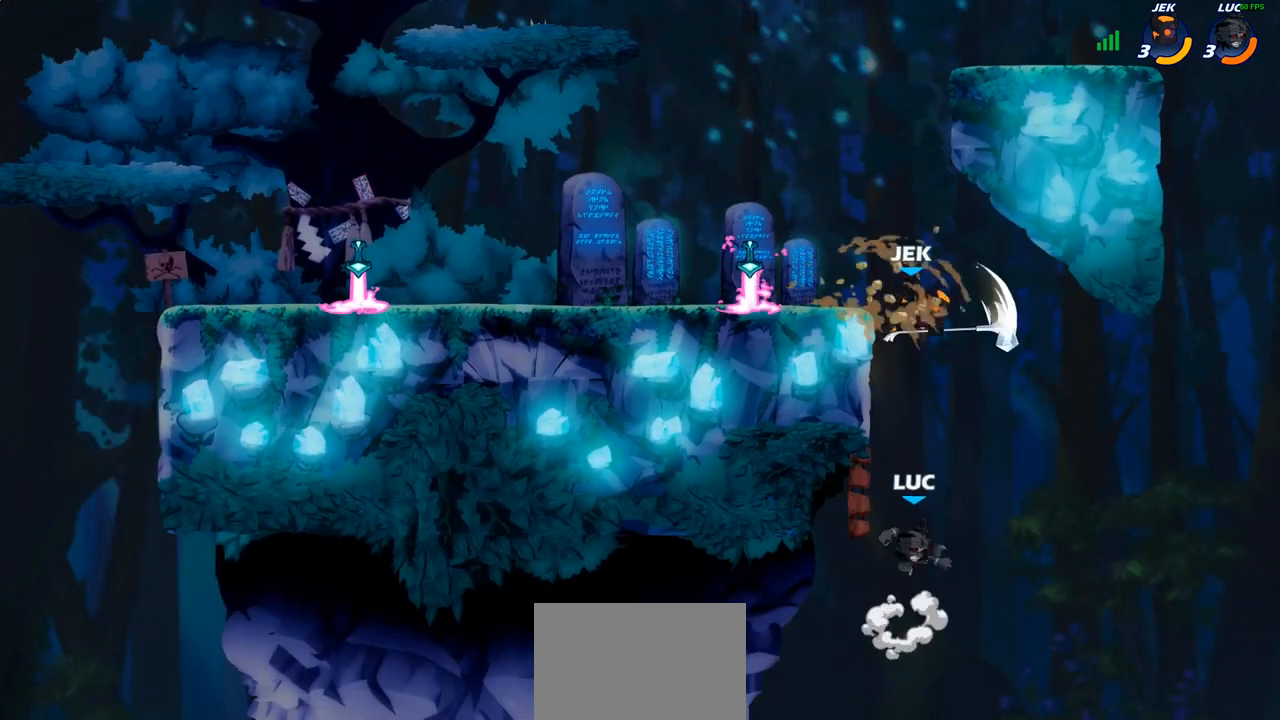
{"buttons": [], "left_stick": "up-left", "right_stick": "center", "events": [[33, "left_stick", "up"], [50, "CIRCLE", "up"], [117, "left_stick", "left"], [317, "left_stick", "up-left"]]}
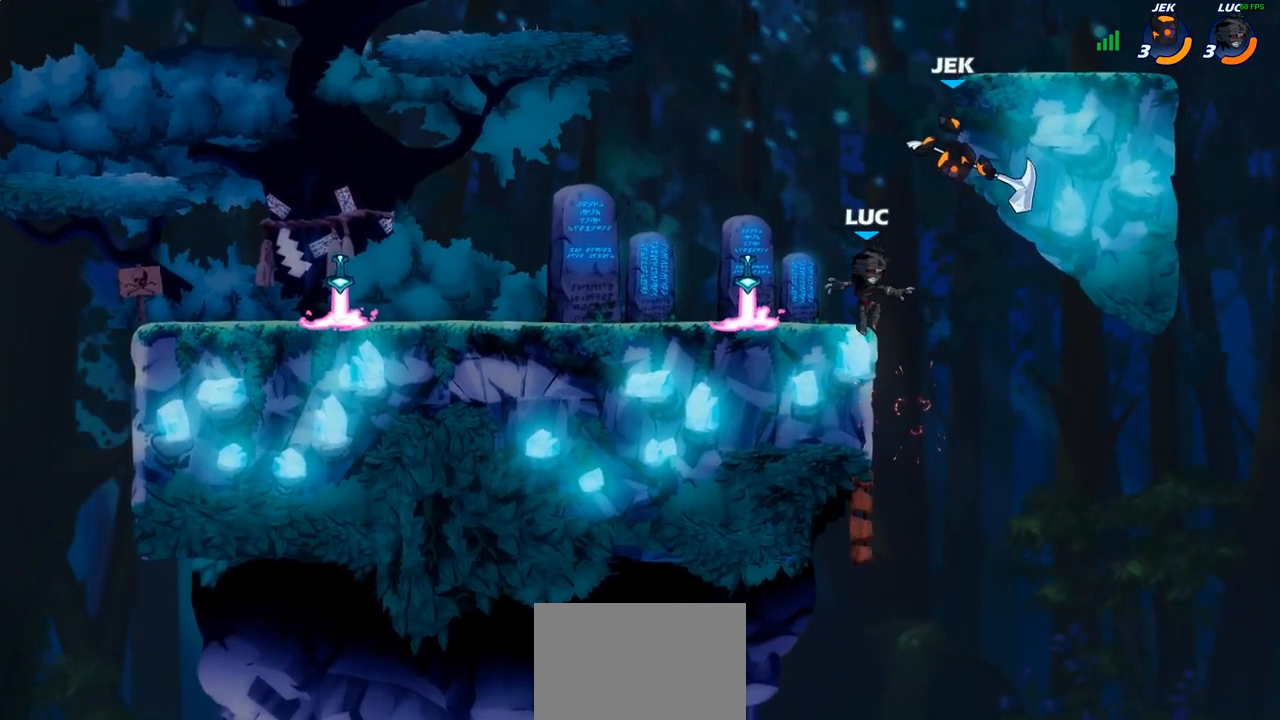
{"buttons": [], "left_stick": "up-right", "right_stick": "center", "events": [[183, "left_stick", "down-left"], [250, "R1", "down"], [333, "CROSS", "down"], [367, "R1", "up"], [417, "left_stick", "up-left"], [483, "CROSS", "up"], [500, "left_stick", "up-right"]]}
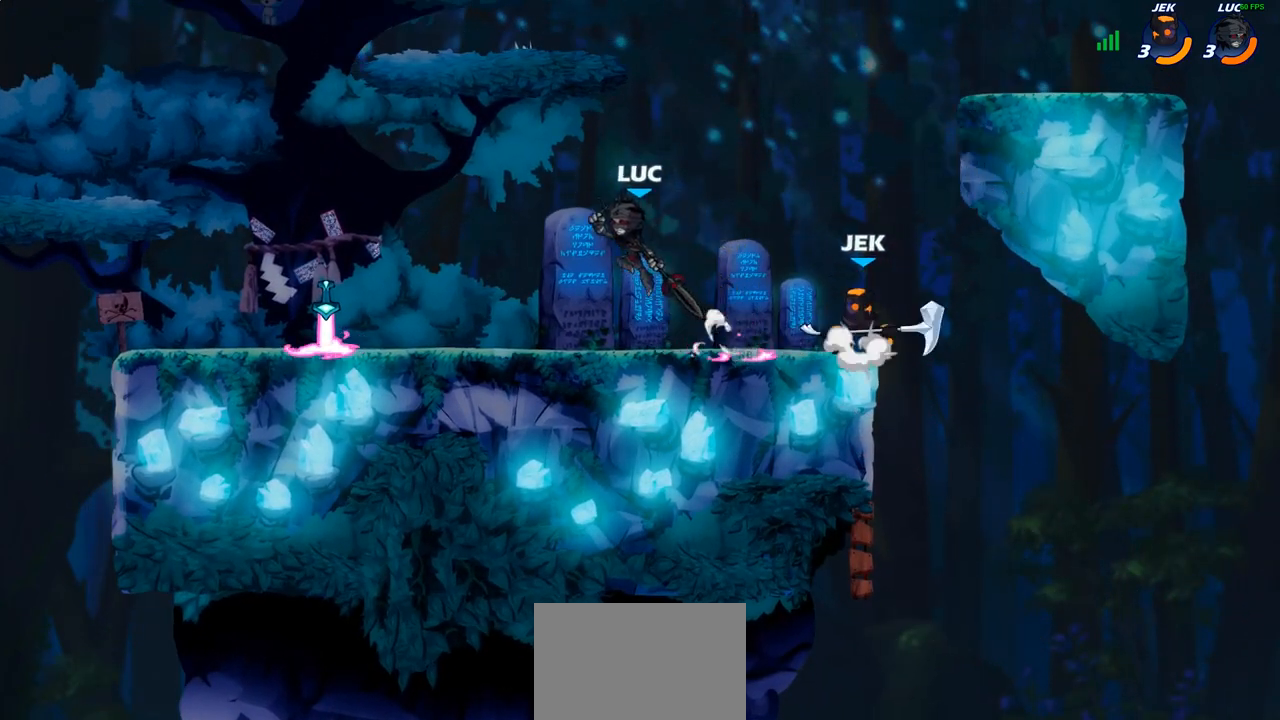
{"buttons": [], "left_stick": "right", "right_stick": "center", "events": [[133, "left_stick", "down"], [250, "left_stick", "up-right"], [267, "SQUARE", "down"], [333, "SQUARE", "up"], [450, "left_stick", "right"]]}
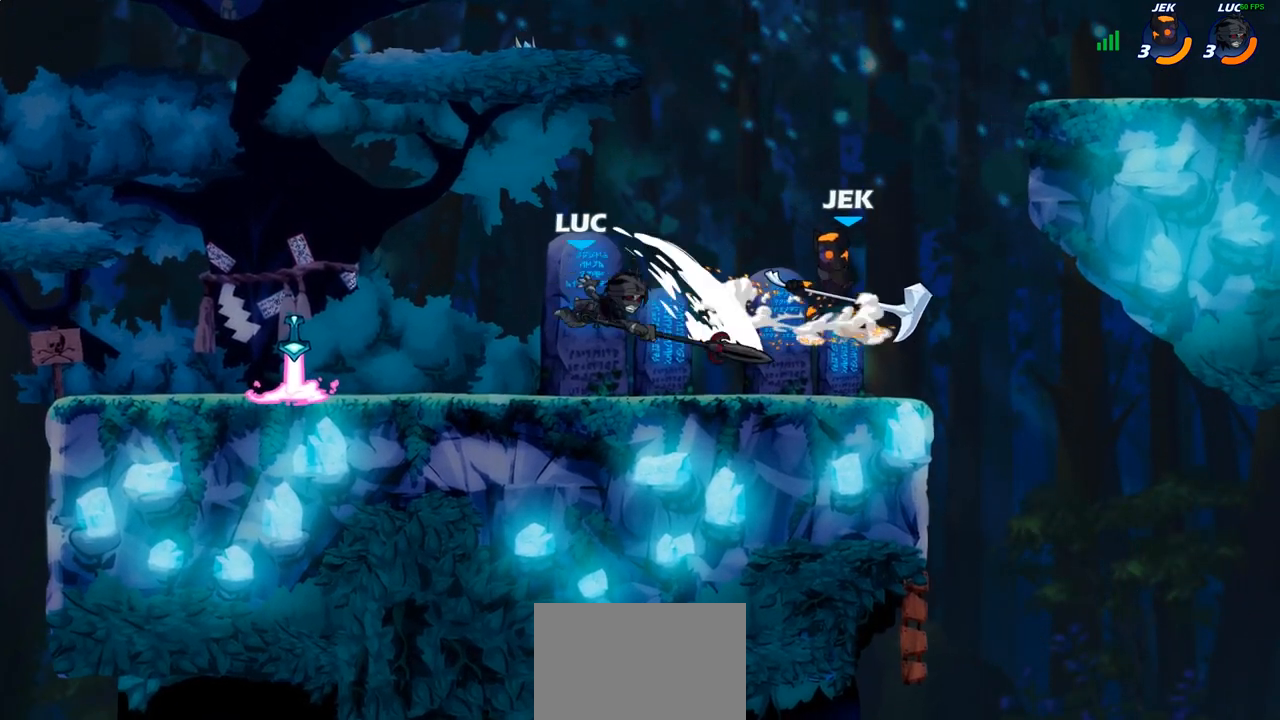
{"buttons": ["R2"], "left_stick": "left", "right_stick": "center", "events": [[250, "left_stick", "center"], [433, "left_stick", "left"], [500, "R2", "down"]]}
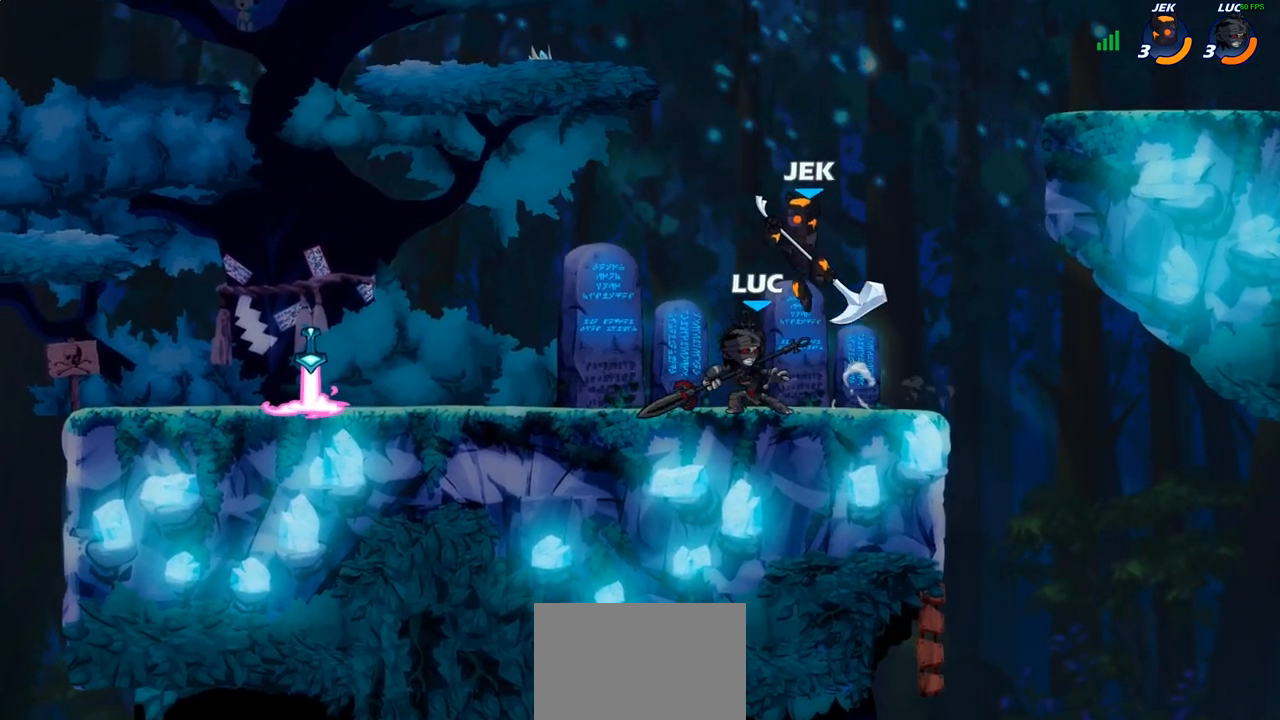
{"buttons": [], "left_stick": "center", "right_stick": "center", "events": [[217, "R2", "up"], [267, "left_stick", "down"], [333, "CIRCLE", "down"], [383, "CIRCLE", "up"], [383, "left_stick", "center"]]}
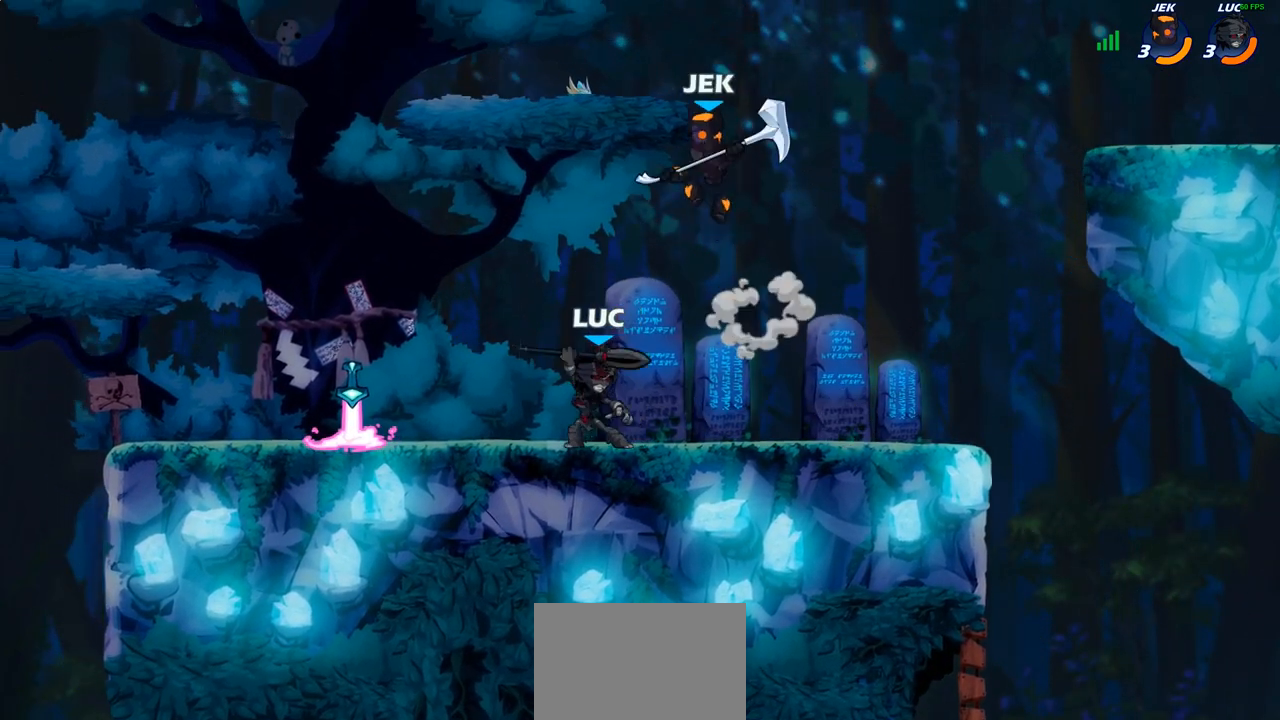
{"buttons": [], "left_stick": "center", "right_stick": "center", "events": []}
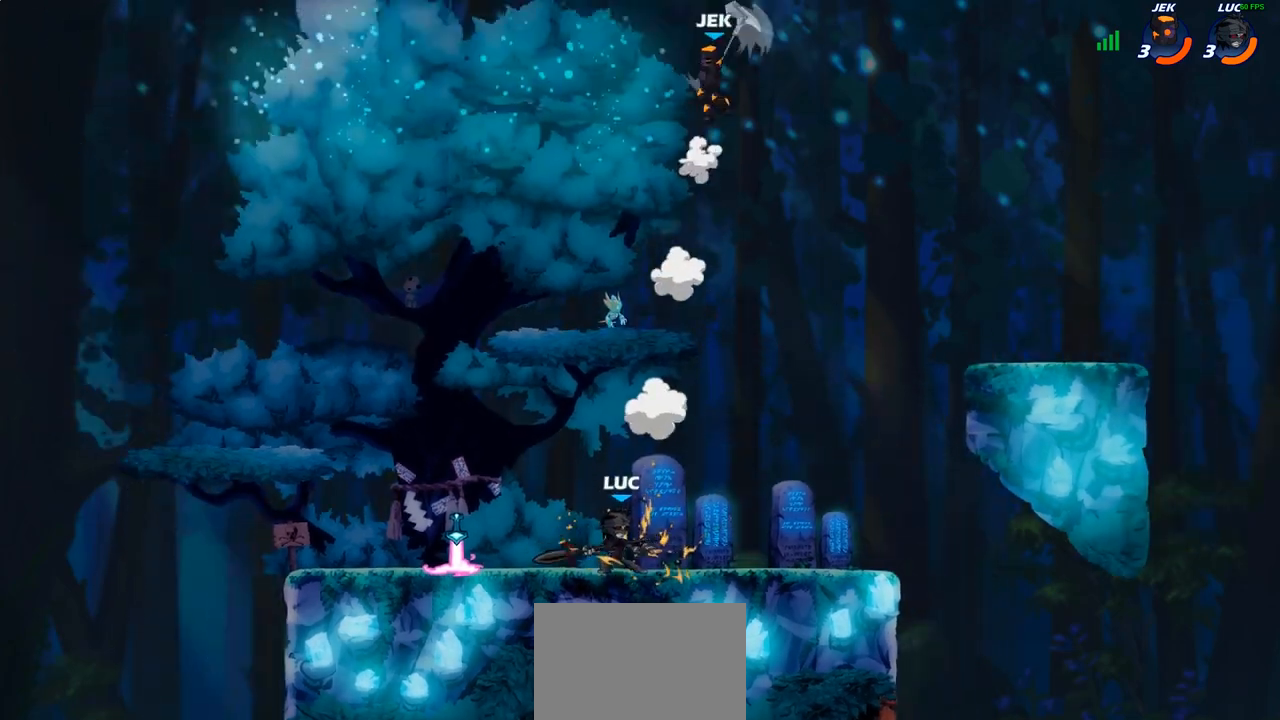
{"buttons": ["CIRCLE"], "left_stick": "up-left", "right_stick": "center", "events": [[67, "CROSS", "down"], [117, "left_stick", "right"], [200, "CROSS", "up"], [317, "CROSS", "down"], [433, "CIRCLE", "down"], [450, "CROSS", "up"], [500, "left_stick", "up-left"]]}
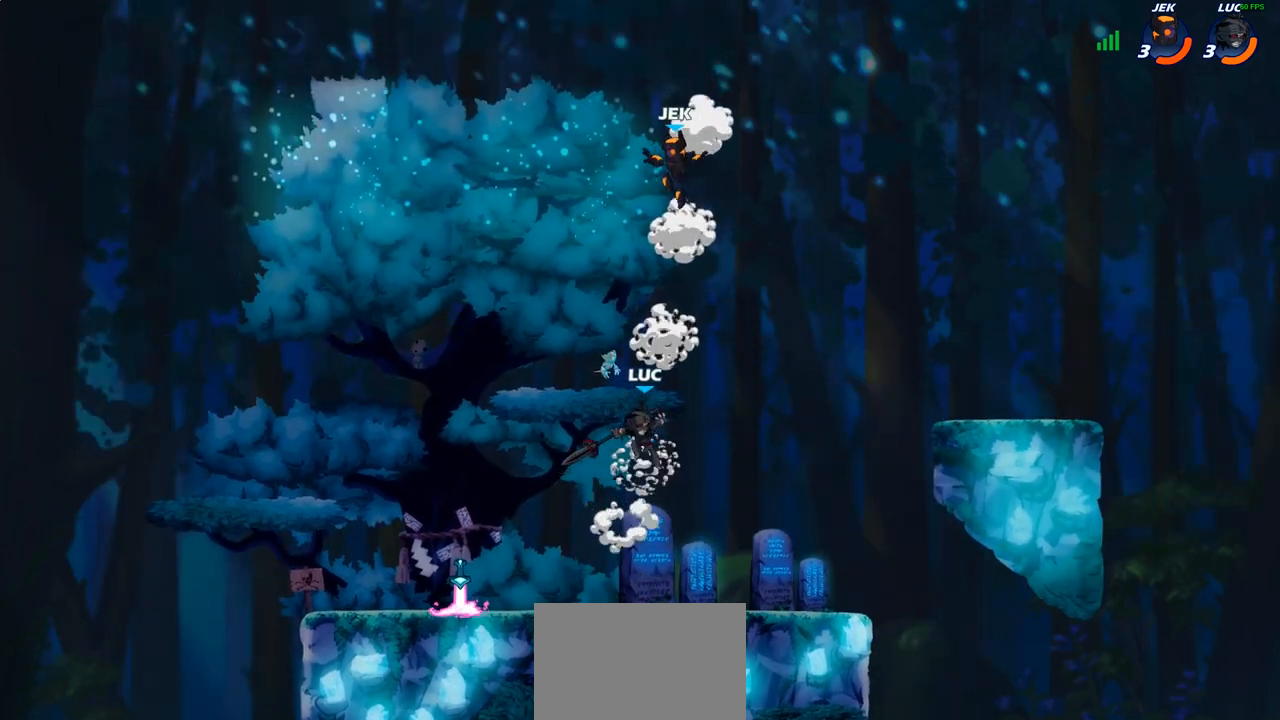
{"buttons": ["CIRCLE"], "left_stick": "left", "right_stick": "center", "events": [[133, "left_stick", "left"]]}
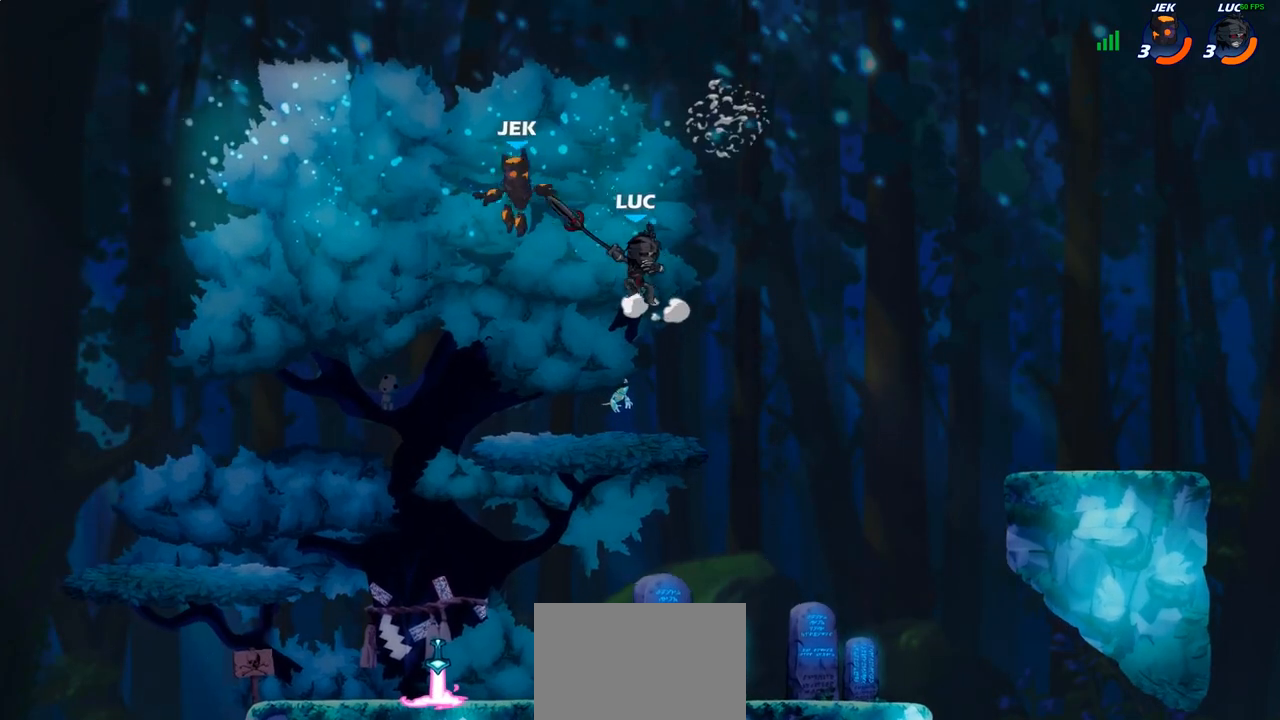
{"buttons": [], "left_stick": "down-left", "right_stick": "center", "events": [[17, "CIRCLE", "up"], [100, "left_stick", "up"], [200, "left_stick", "down-left"], [350, "SQUARE", "down"], [433, "SQUARE", "up"]]}
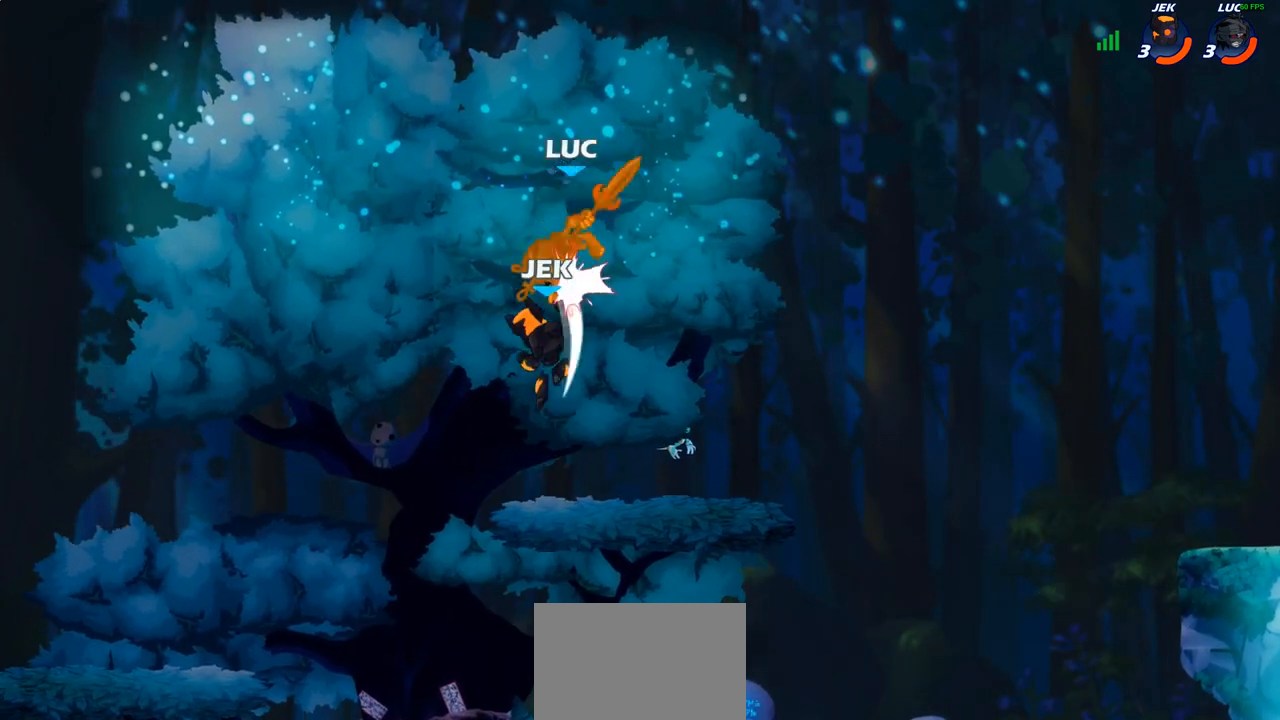
{"buttons": [], "left_stick": "down-left", "right_stick": "center", "events": [[300, "left_stick", "center"], [350, "left_stick", "left"], [450, "left_stick", "down-left"]]}
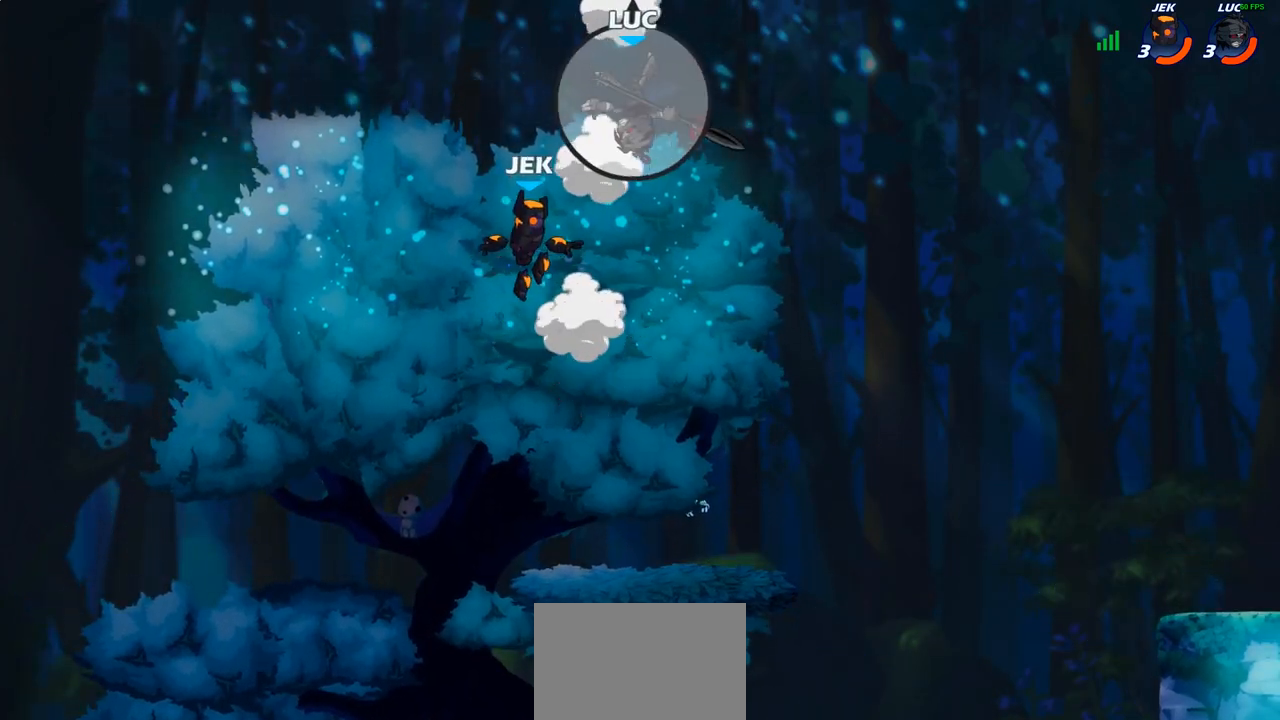
{"buttons": [], "left_stick": "center", "right_stick": "center", "events": [[133, "left_stick", "down"], [167, "R1", "down"], [233, "R1", "up"], [317, "left_stick", "center"]]}
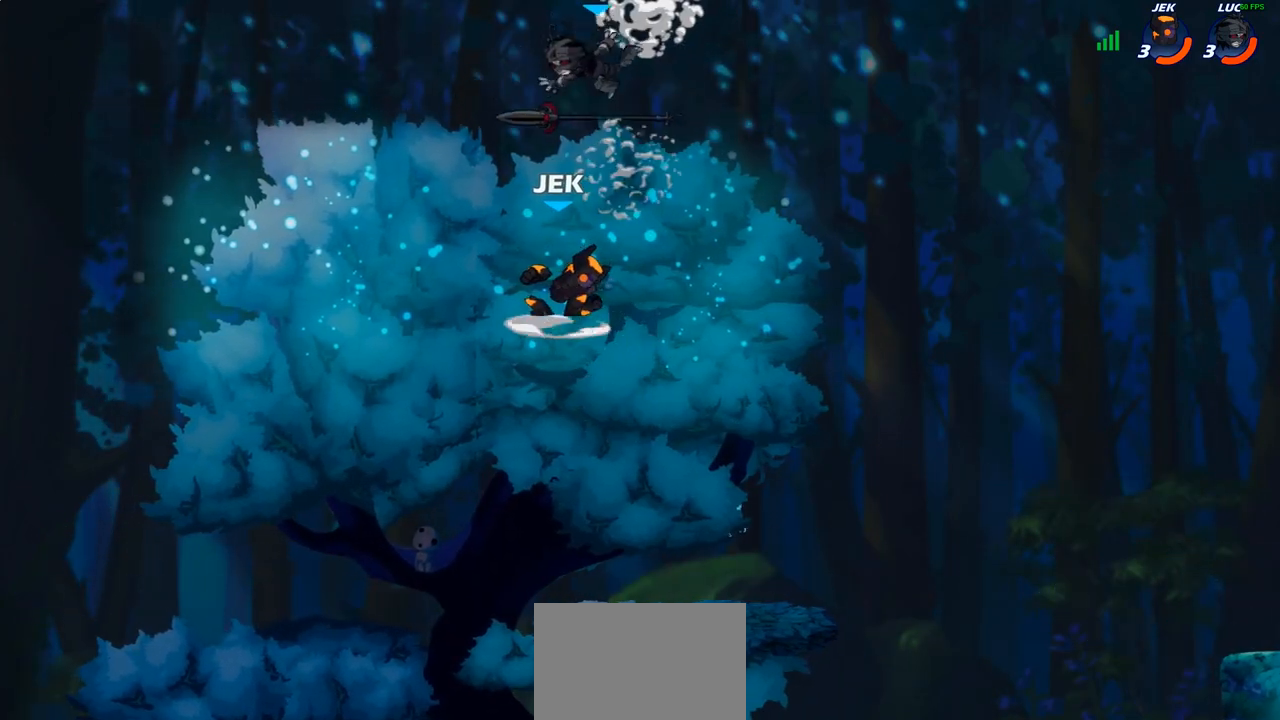
{"buttons": ["CIRCLE"], "left_stick": "down-left", "right_stick": "center", "events": [[100, "left_stick", "down-left"], [183, "CIRCLE", "down"]]}
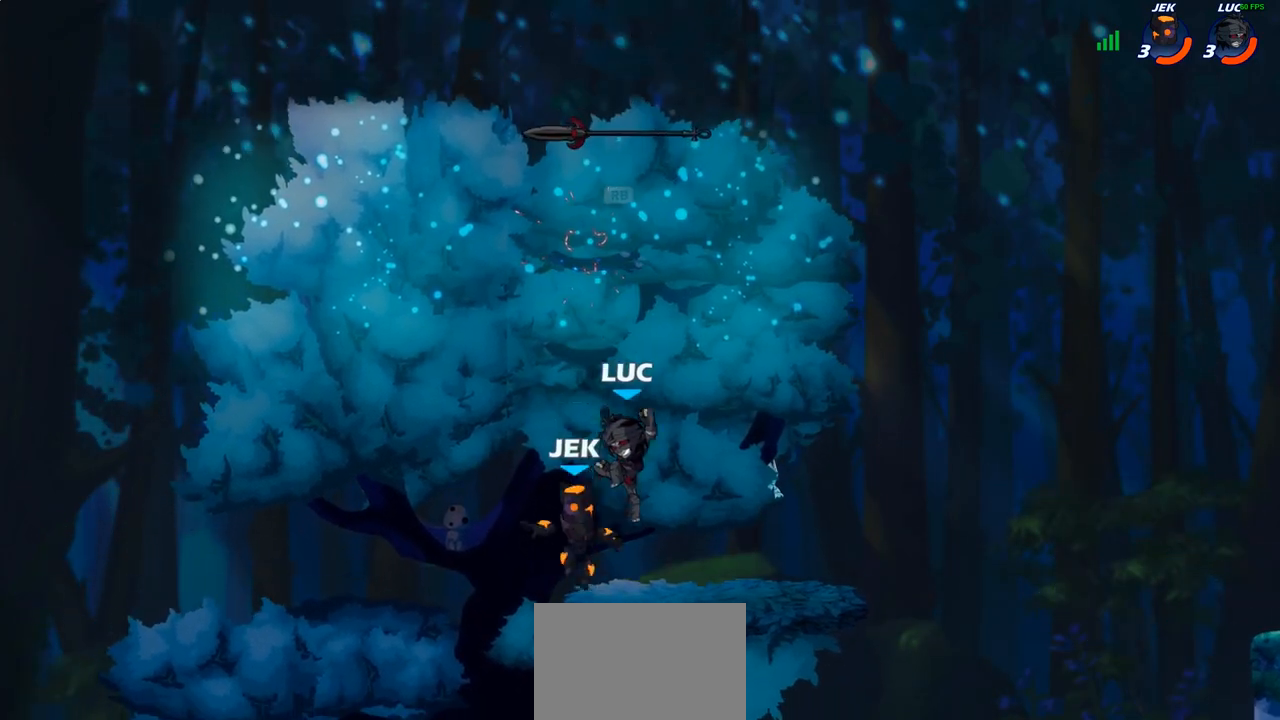
{"buttons": [], "left_stick": "center", "right_stick": "center", "events": [[150, "left_stick", "center"], [167, "CIRCLE", "up"]]}
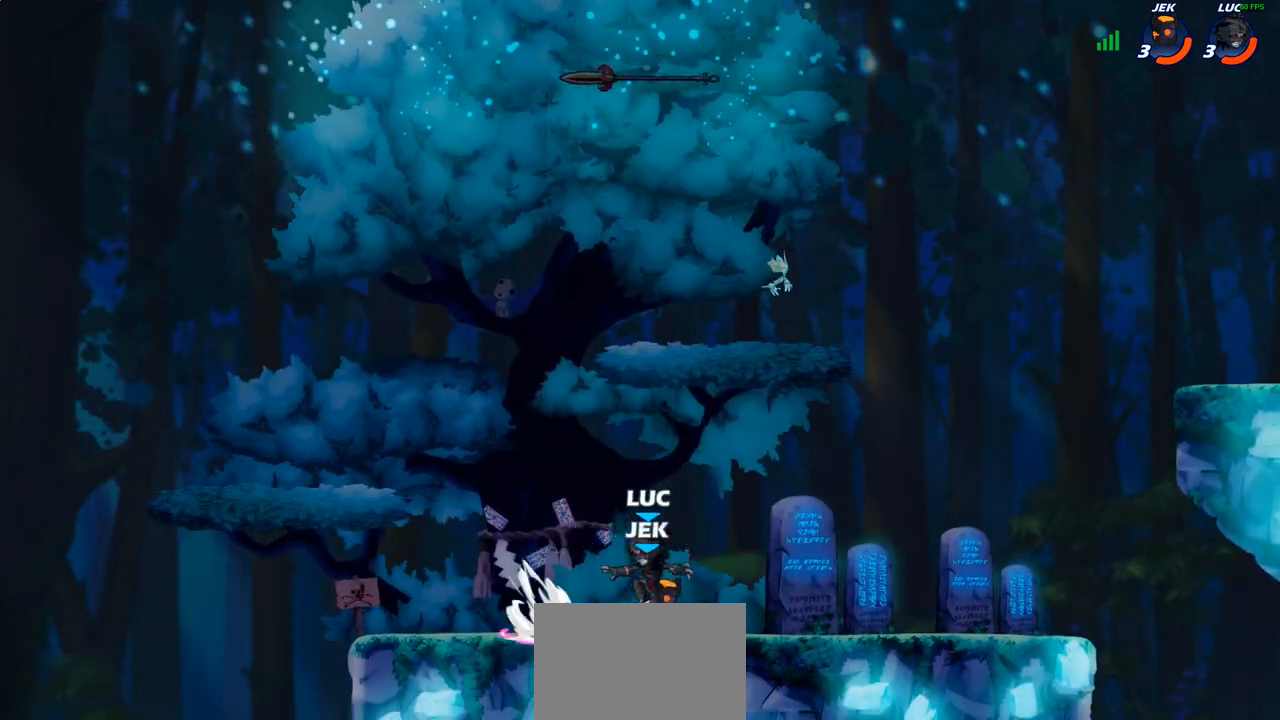
{"buttons": ["CROSS"], "left_stick": "center", "right_stick": "center", "events": [[50, "CROSS", "down"], [50, "left_stick", "up-right"], [117, "R2", "down"], [150, "left_stick", "up-left"], [183, "CROSS", "up"], [300, "left_stick", "up-right"], [317, "R2", "up"], [433, "left_stick", "center"], [500, "CROSS", "down"]]}
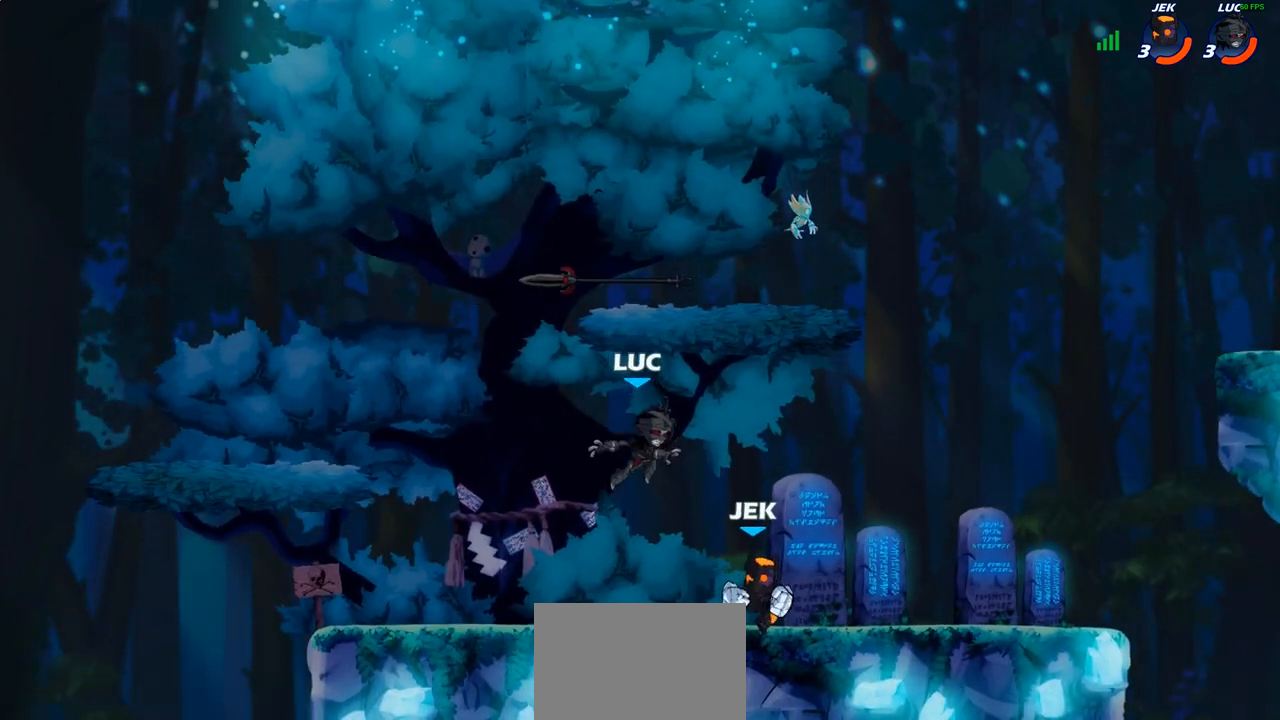
{"buttons": ["R1"], "left_stick": "down-left", "right_stick": "center", "events": [[17, "left_stick", "right"], [83, "R1", "down"], [150, "CROSS", "up"], [217, "R1", "up"], [217, "left_stick", "up-left"], [333, "left_stick", "down-left"], [417, "R1", "down"]]}
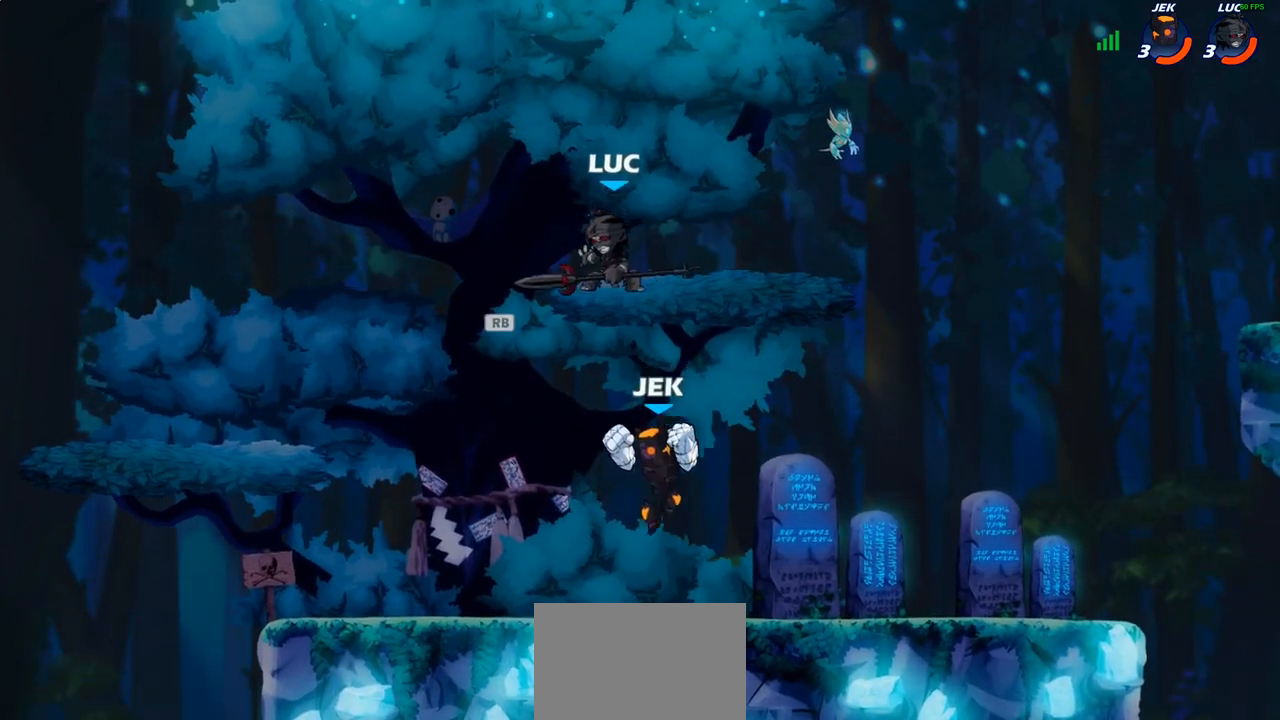
{"buttons": [], "left_stick": "center", "right_stick": "center", "events": [[33, "R1", "up"], [300, "SQUARE", "down"], [333, "left_stick", "center"], [383, "SQUARE", "up"]]}
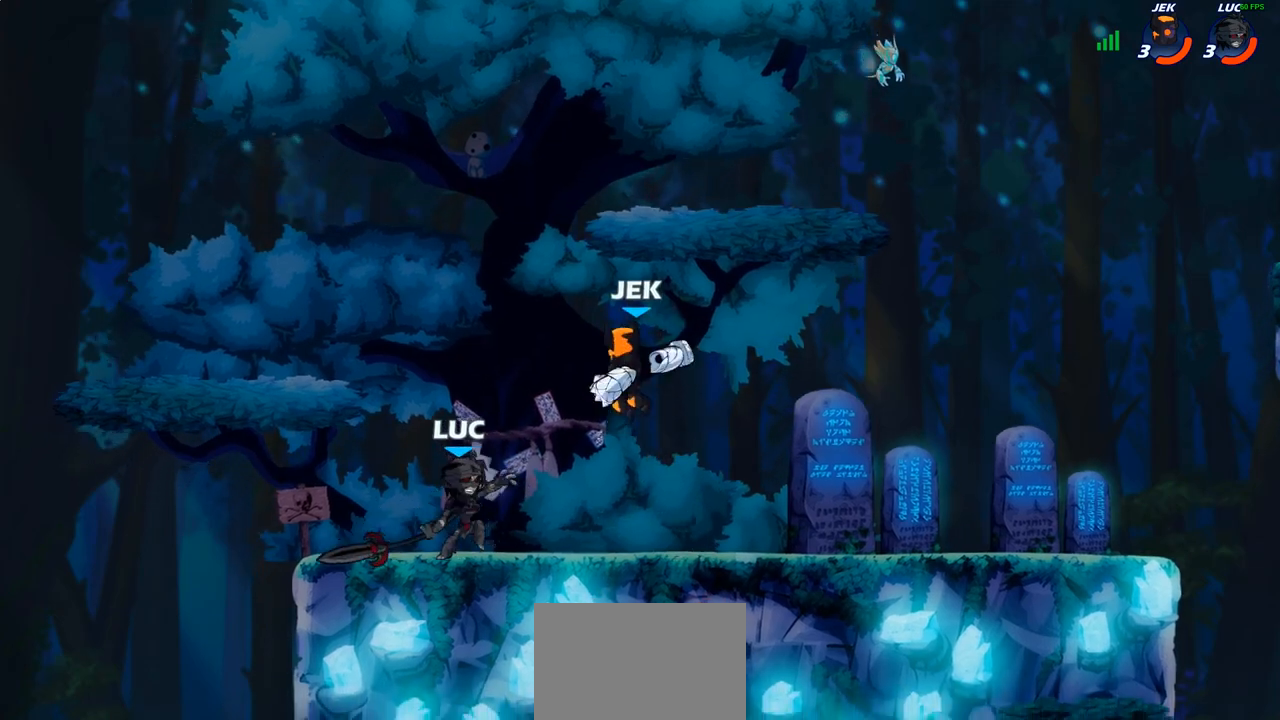
{"buttons": ["SQUARE"], "left_stick": "down", "right_stick": "center", "events": [[450, "left_stick", "down"], [483, "SQUARE", "down"]]}
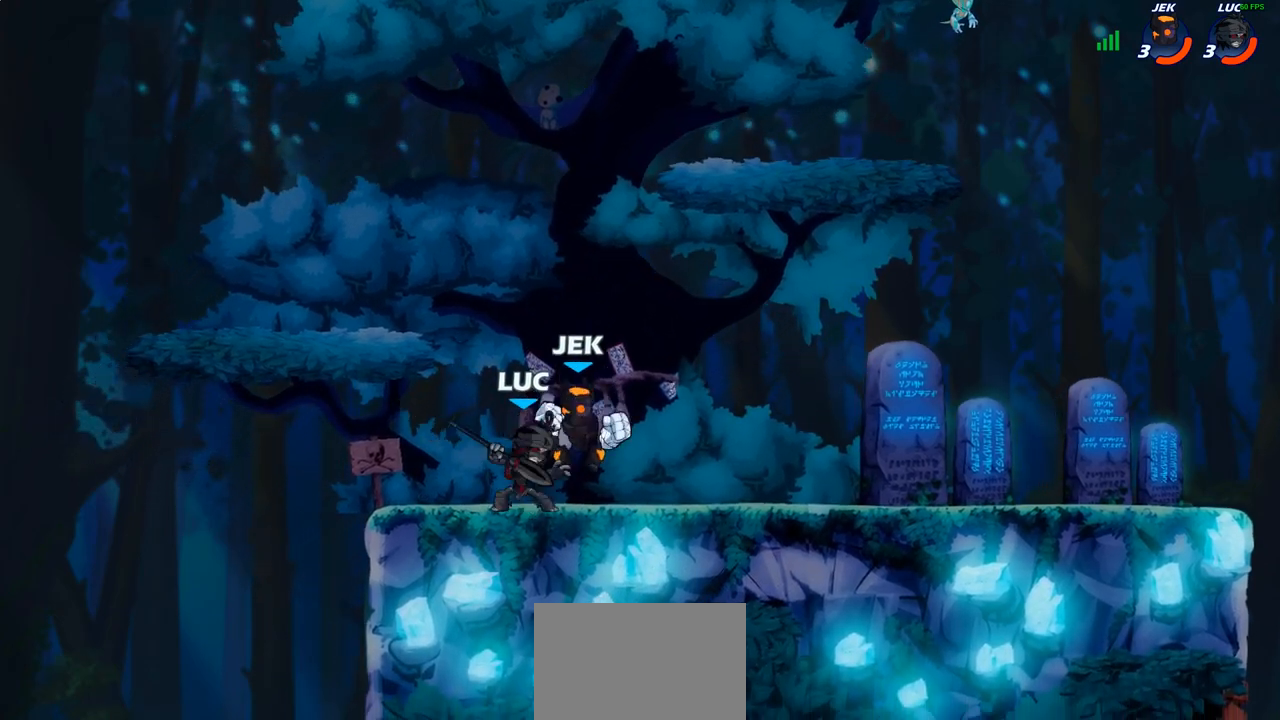
{"buttons": [], "left_stick": "left", "right_stick": "center", "events": [[33, "SQUARE", "up"], [67, "left_stick", "center"], [483, "left_stick", "left"]]}
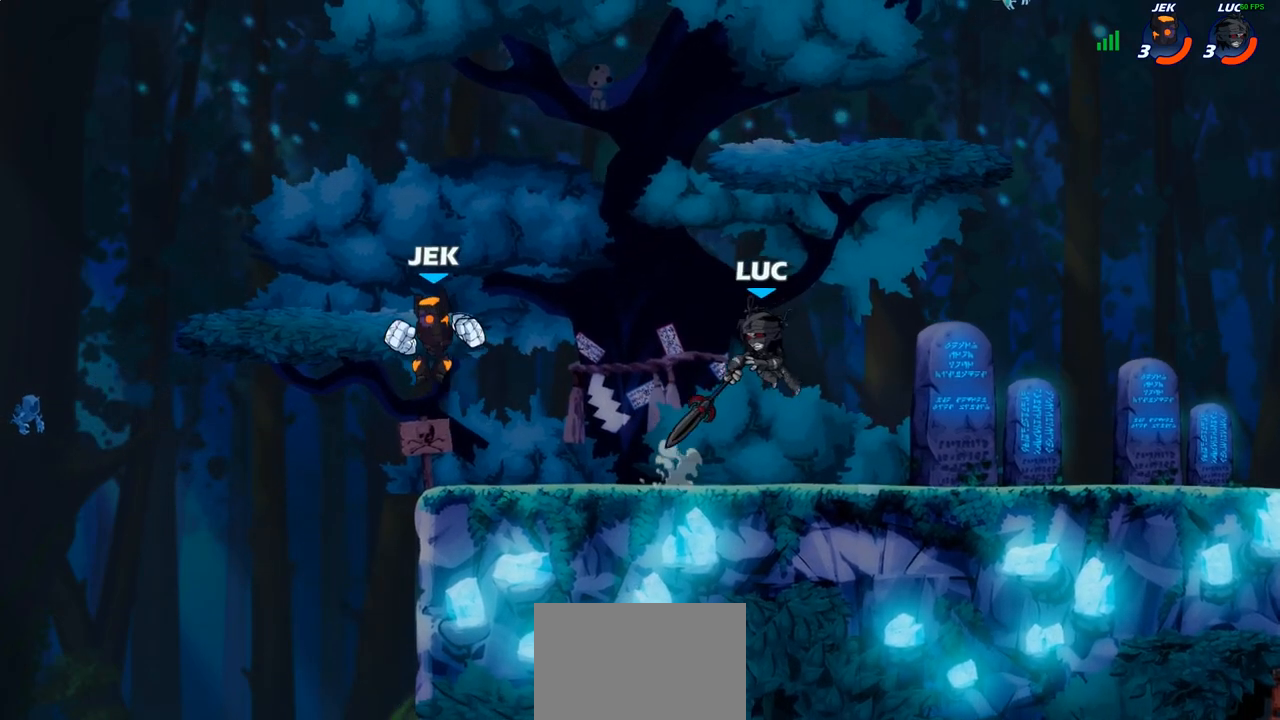
{"buttons": [], "left_stick": "left", "right_stick": "center", "events": [[167, "CROSS", "down"], [200, "SQUARE", "down"], [267, "CROSS", "up"], [283, "SQUARE", "up"]]}
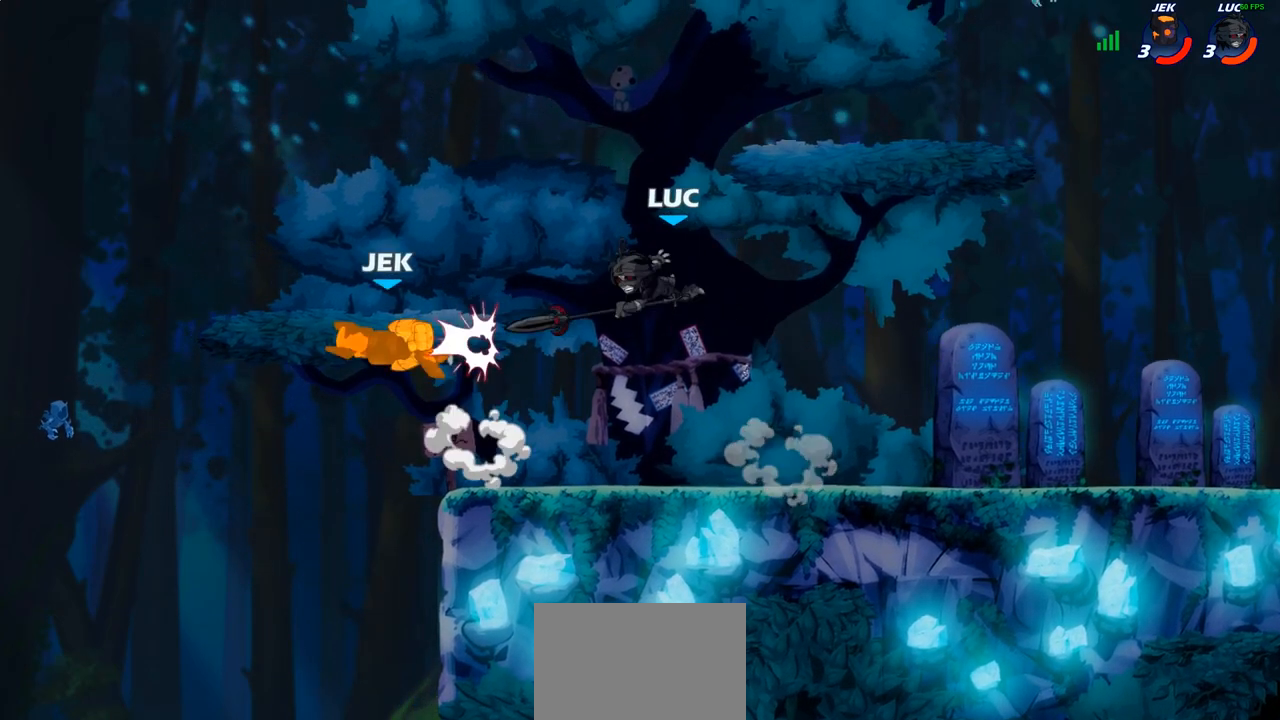
{"buttons": ["R2"], "left_stick": "up-right", "right_stick": "center", "events": [[167, "left_stick", "up-left"], [333, "R2", "down"], [483, "left_stick", "up-right"]]}
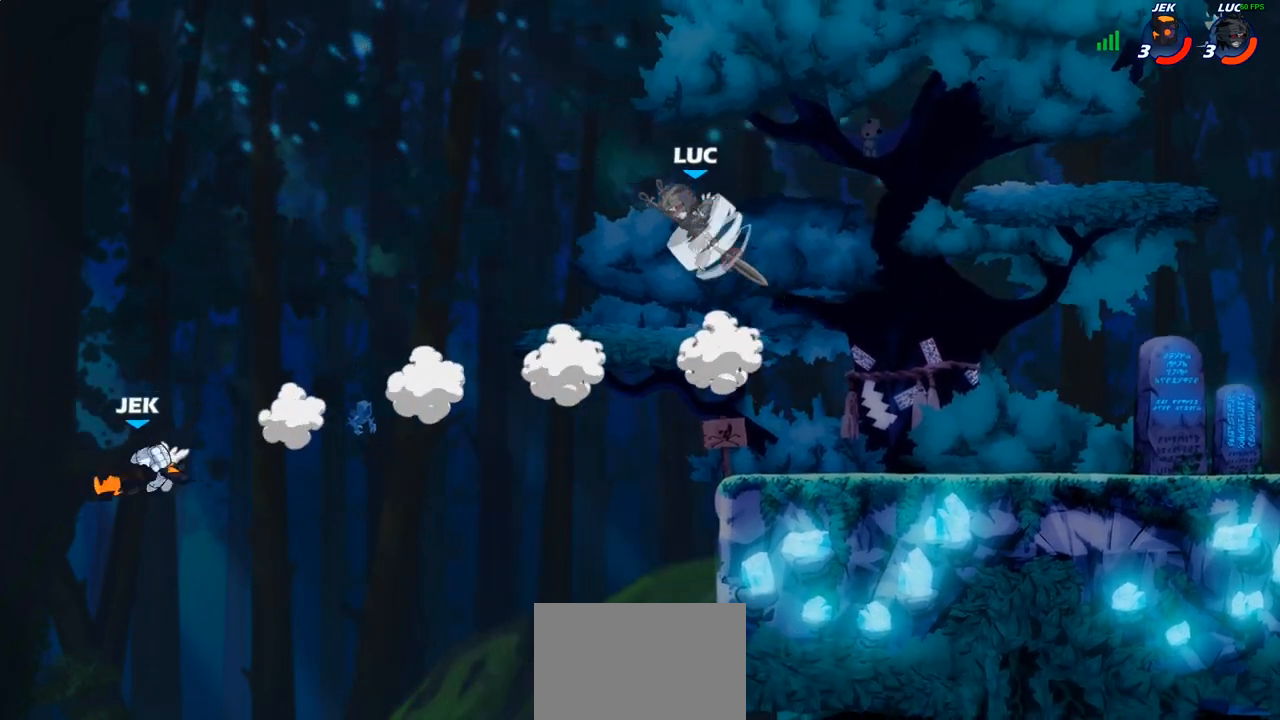
{"buttons": [], "left_stick": "left", "right_stick": "center", "events": [[100, "R2", "up"], [100, "left_stick", "right"], [283, "left_stick", "down-right"], [433, "left_stick", "down-left"], [483, "left_stick", "left"]]}
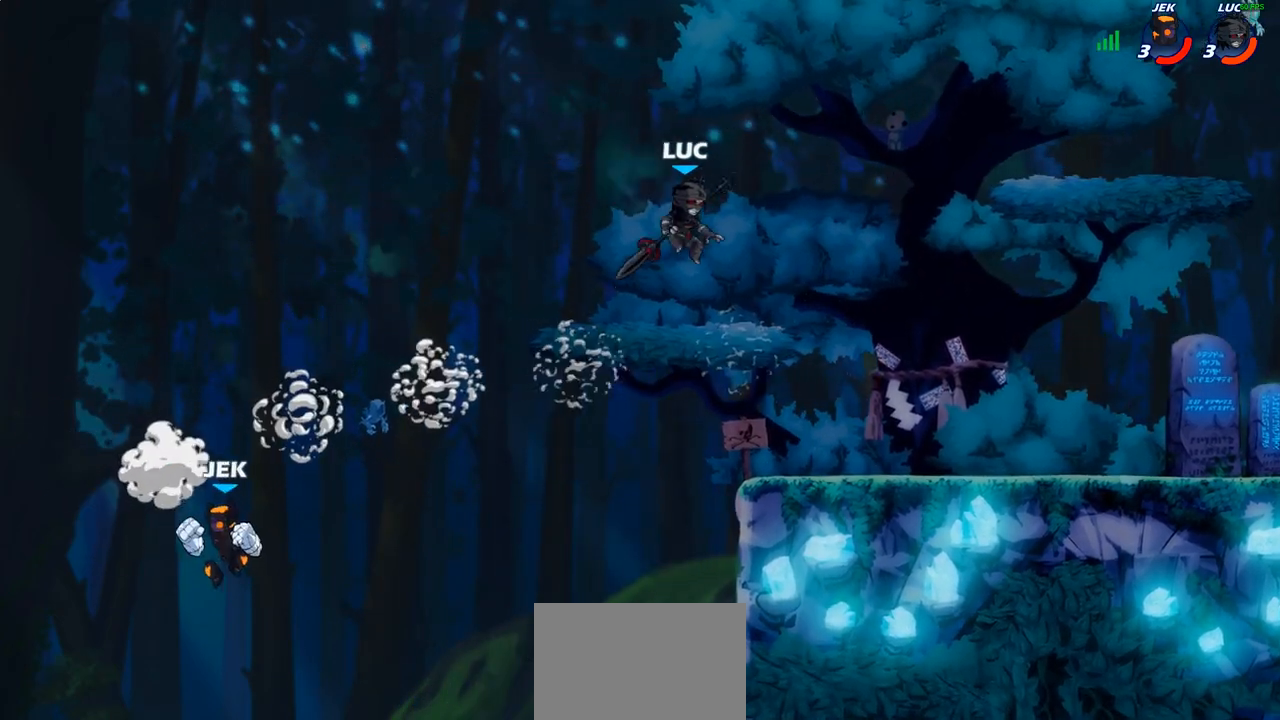
{"buttons": ["CIRCLE"], "left_stick": "down-left", "right_stick": "center", "events": [[17, "left_stick", "up-left"], [200, "left_stick", "down-left"], [217, "R2", "down"], [300, "CIRCLE", "down"], [350, "R2", "up"]]}
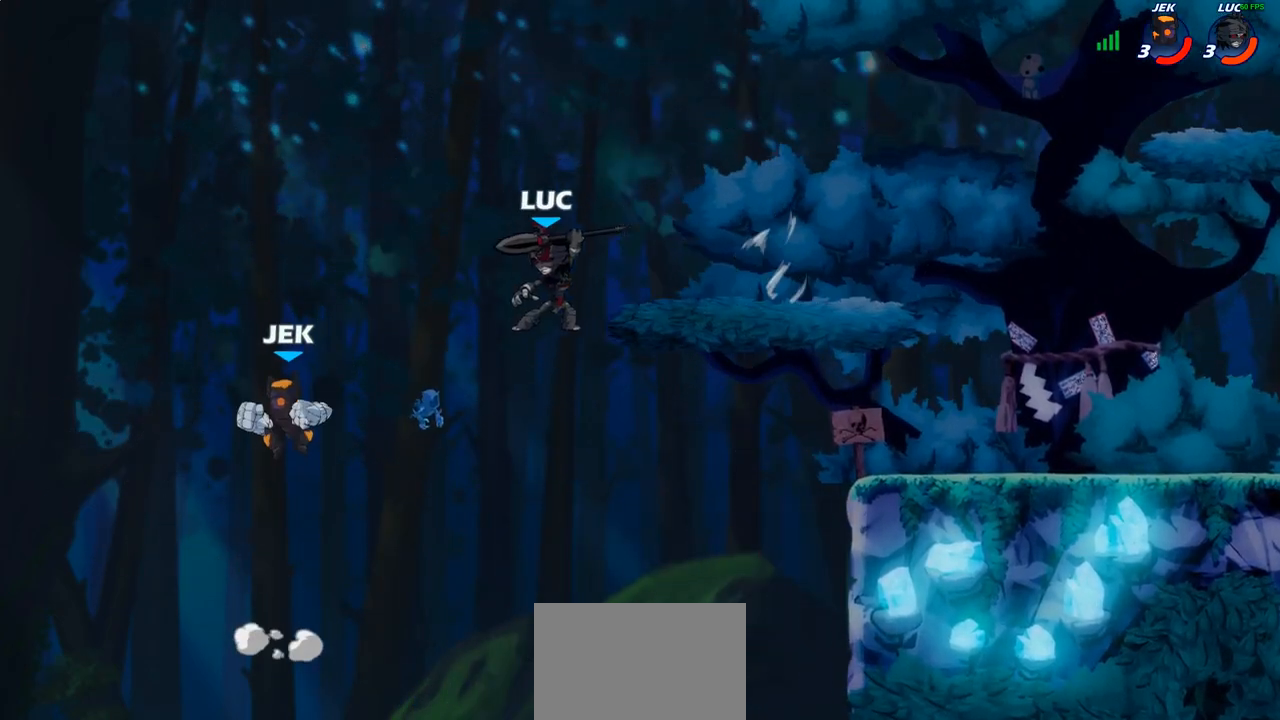
{"buttons": [], "left_stick": "center", "right_stick": "center", "events": [[133, "CIRCLE", "up"], [400, "left_stick", "center"]]}
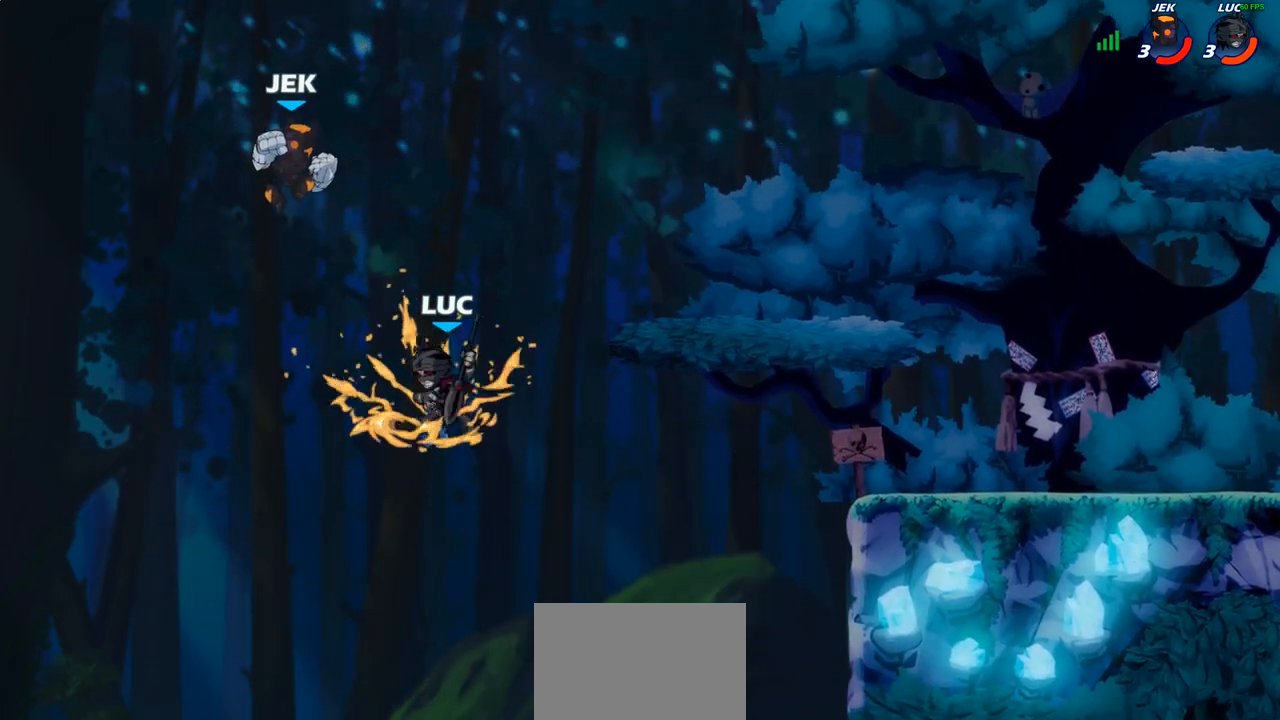
{"buttons": [], "left_stick": "up-right", "right_stick": "center", "events": [[217, "left_stick", "right"], [383, "left_stick", "up-right"], [400, "CIRCLE", "down"], [500, "CIRCLE", "up"]]}
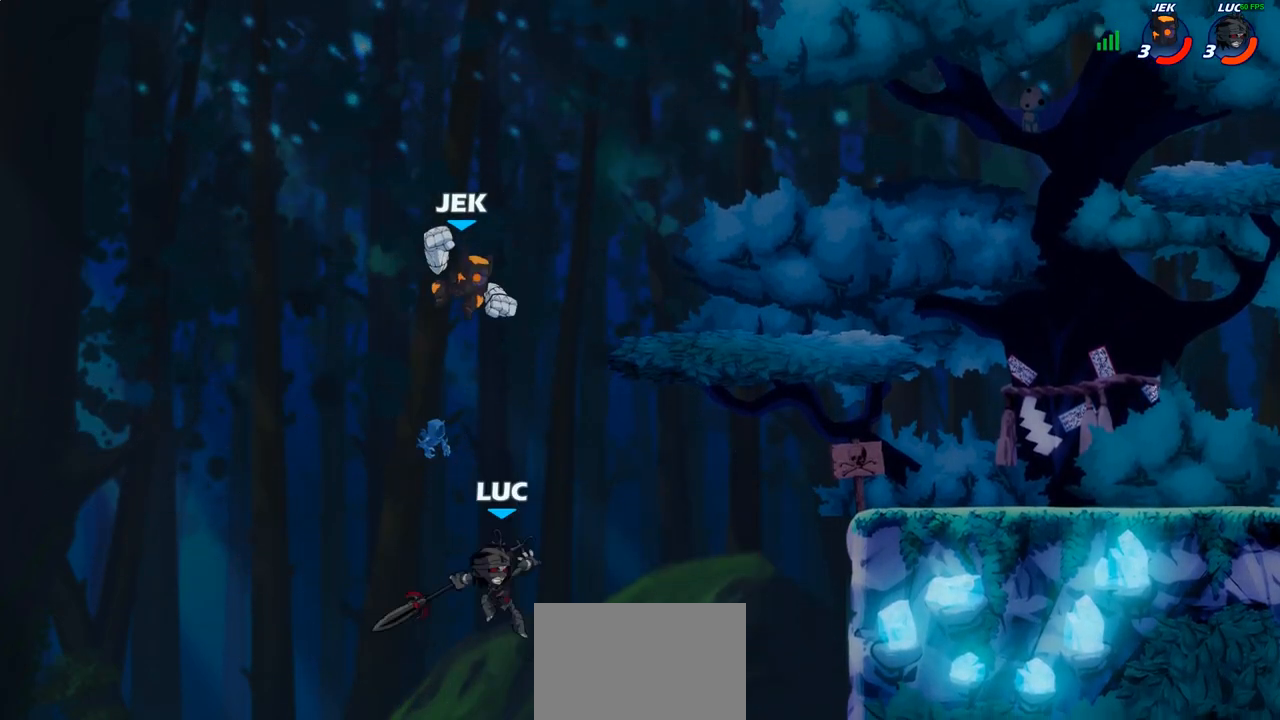
{"buttons": [], "left_stick": "up-right", "right_stick": "center", "events": [[50, "left_stick", "up-left"], [133, "left_stick", "left"], [467, "left_stick", "up-right"]]}
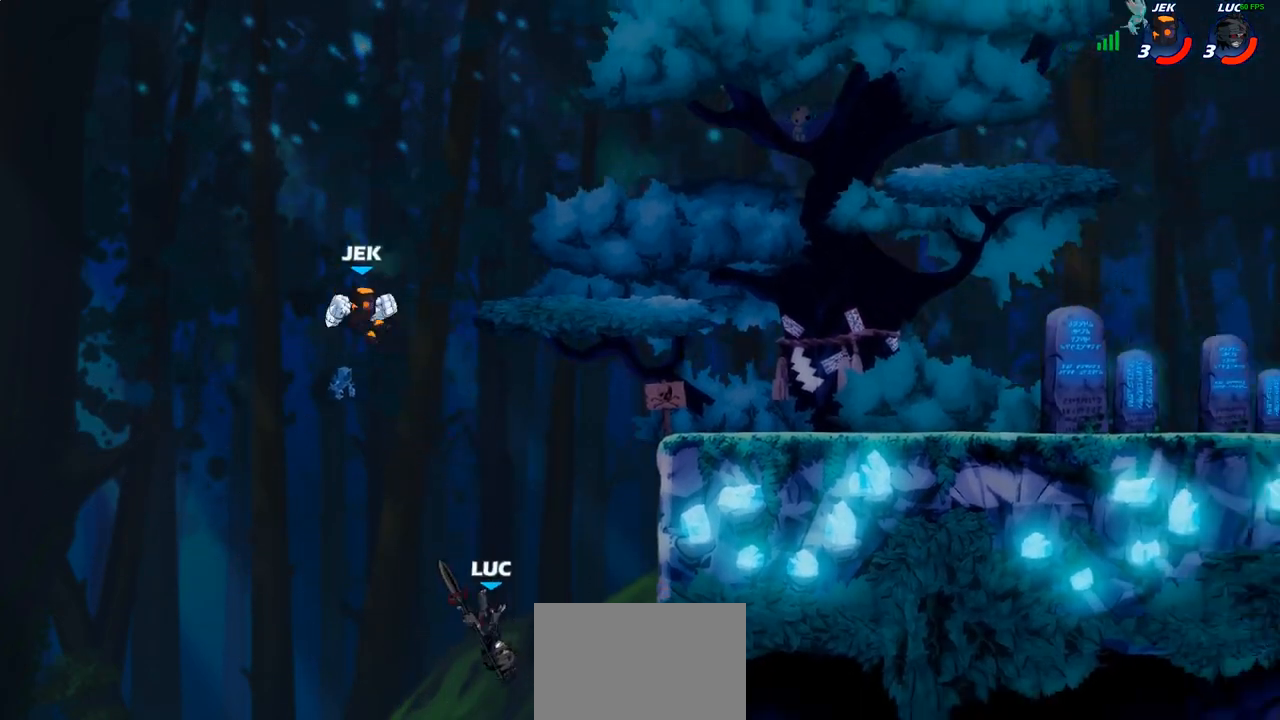
{"buttons": ["CROSS"], "left_stick": "up-right", "right_stick": "center", "events": [[167, "CROSS", "down"], [300, "CROSS", "up"], [383, "CROSS", "down"]]}
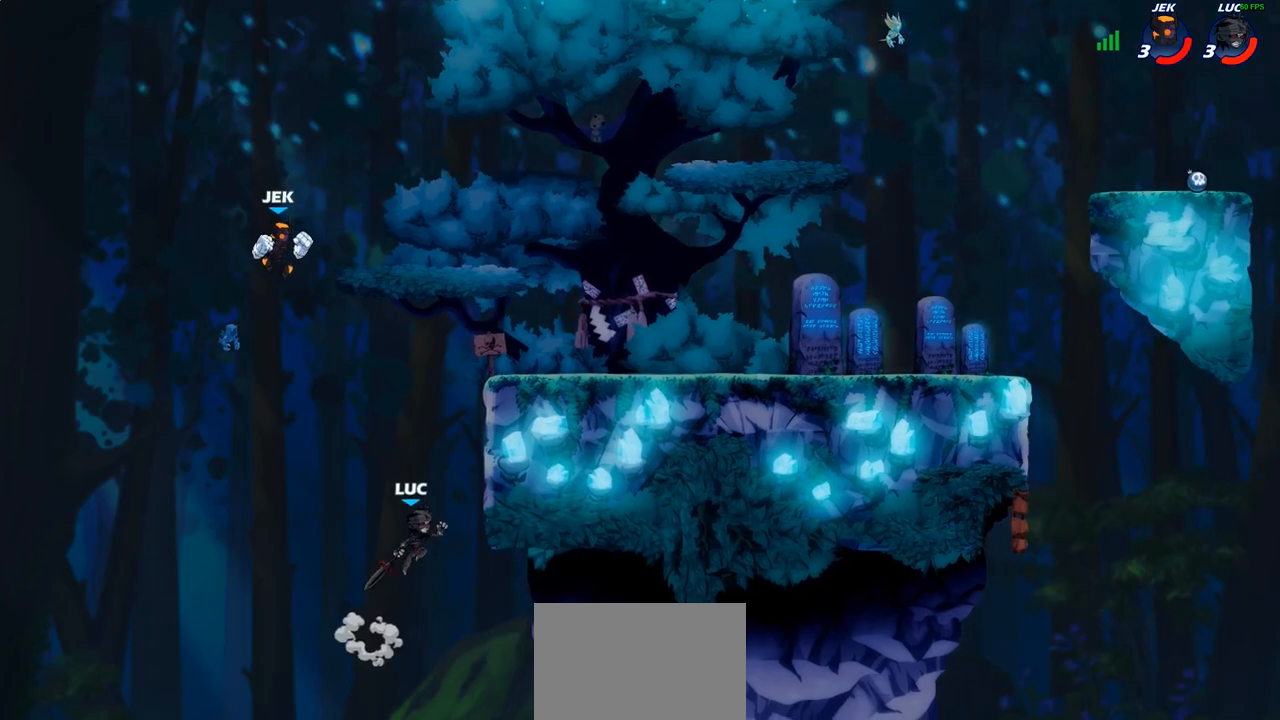
{"buttons": [], "left_stick": "down-left", "right_stick": "center", "events": [[117, "CROSS", "up"], [283, "left_stick", "left"], [383, "left_stick", "down-left"]]}
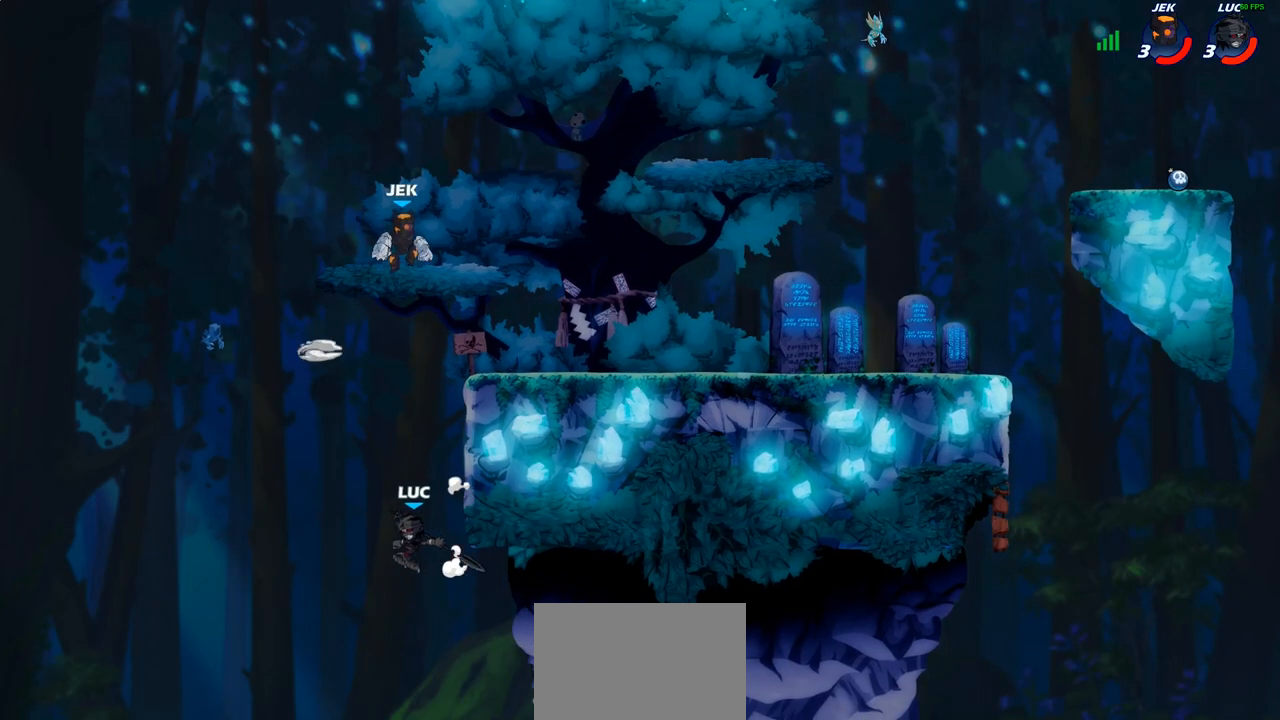
{"buttons": ["CIRCLE"], "left_stick": "up-right", "right_stick": "center", "events": [[17, "left_stick", "down-right"], [50, "CROSS", "down"], [83, "left_stick", "up-right"], [117, "CIRCLE", "down"], [117, "CROSS", "up"]]}
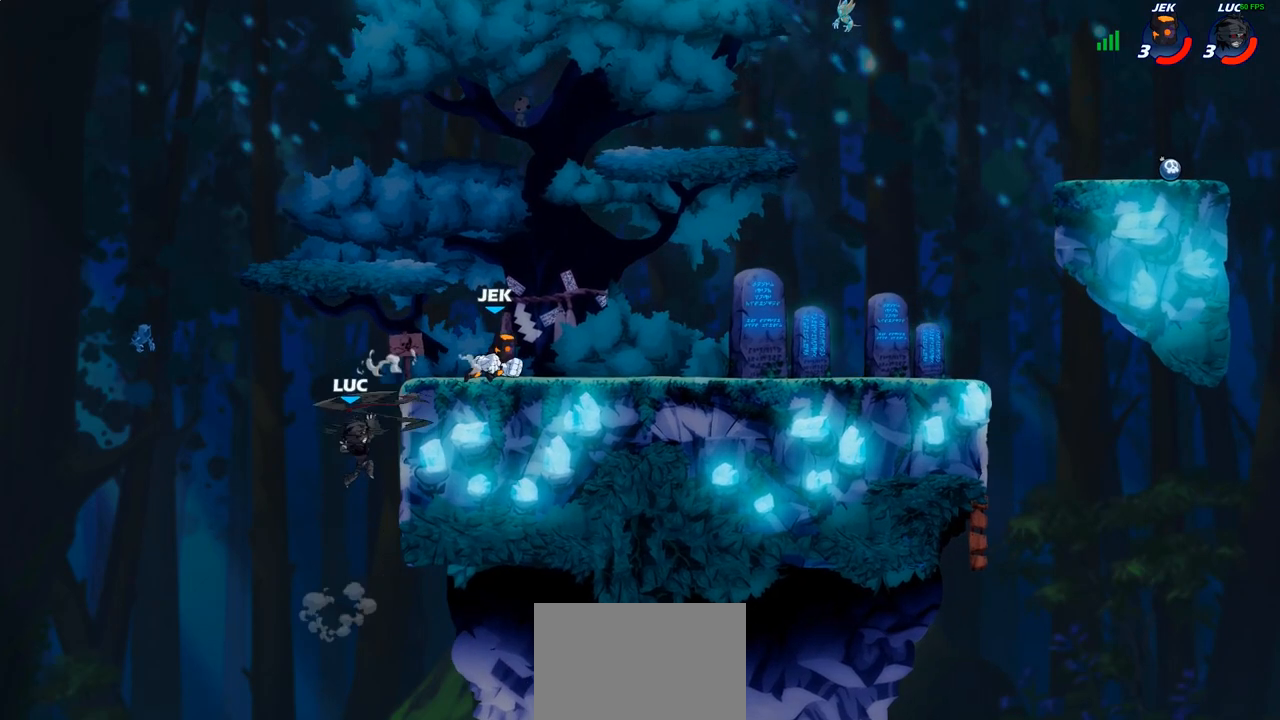
{"buttons": ["CROSS", "R2"], "left_stick": "up-right", "right_stick": "center", "events": [[267, "CIRCLE", "up"], [400, "CROSS", "down"], [500, "R2", "down"]]}